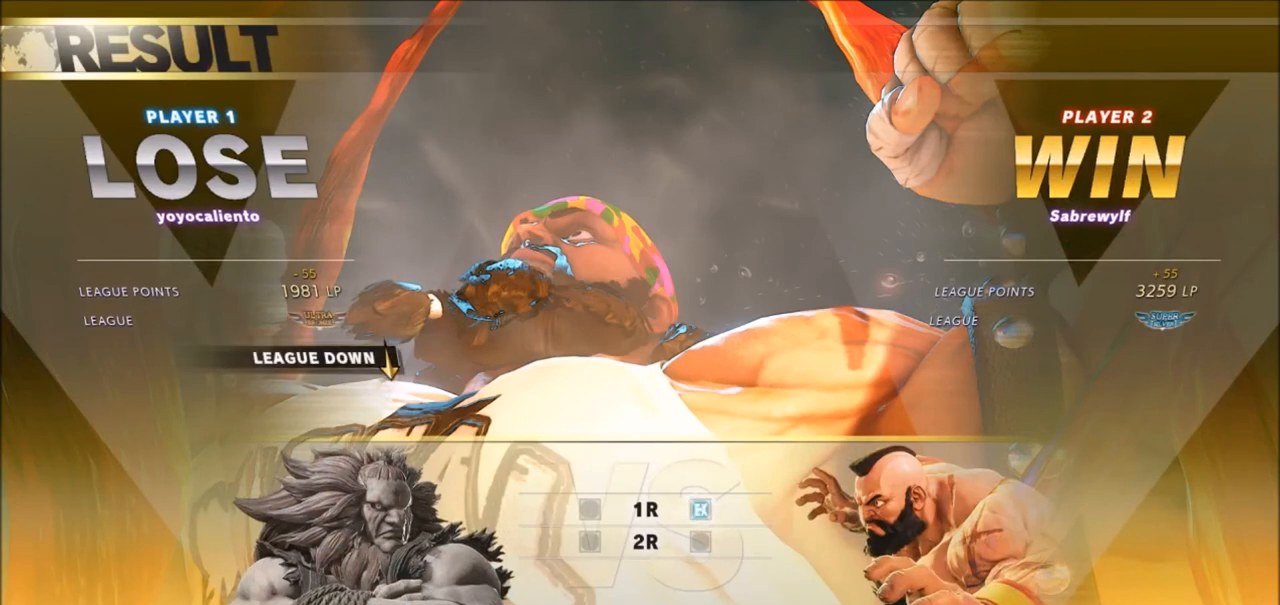
Gameplay with a controller (arcade stick); each line is a JSON object with the inputs held at the frame after it. "events" lists button and stick changes between this image and that frame as [ms after this image, input, new state], when the widget could be followed in between. Not read: L3 R3.
{"buttons": [], "left_stick": "center", "events": [[401, "left_stick", "right"], [467, "left_stick", "center"]]}
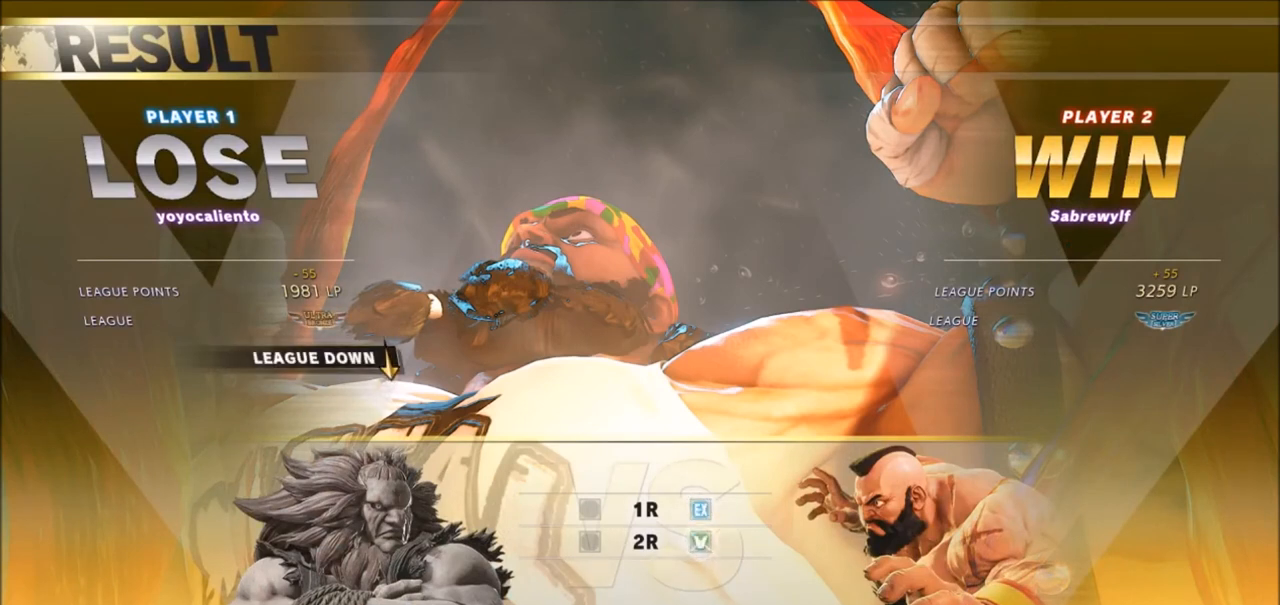
{"buttons": [], "left_stick": "center", "events": []}
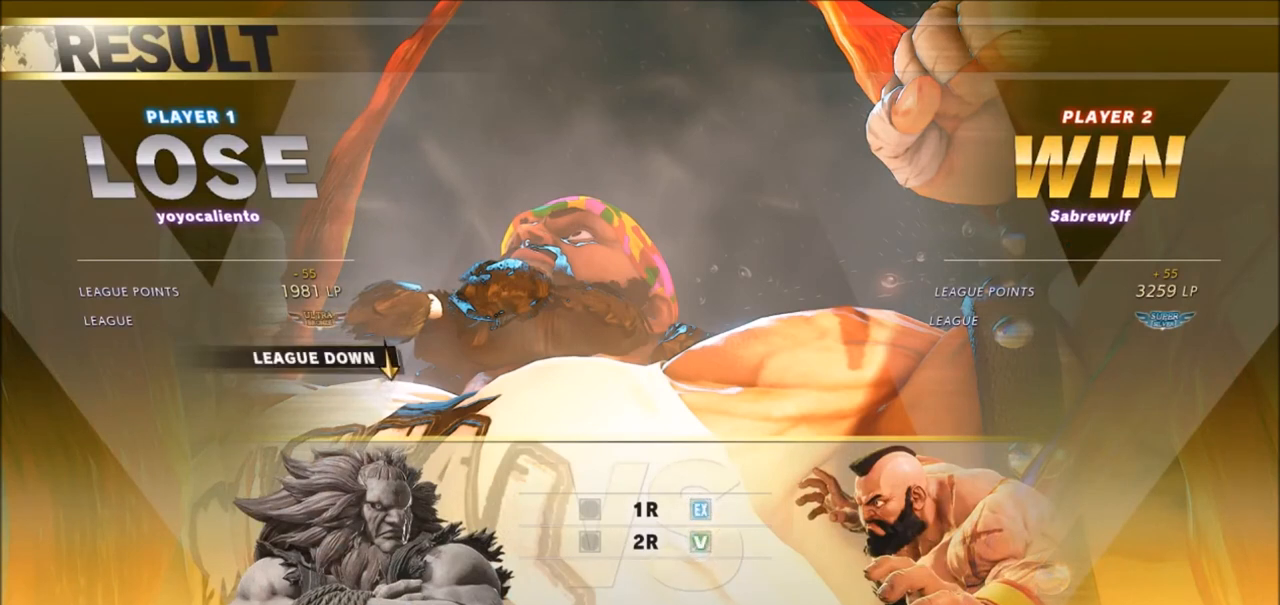
{"buttons": [], "left_stick": "center", "events": []}
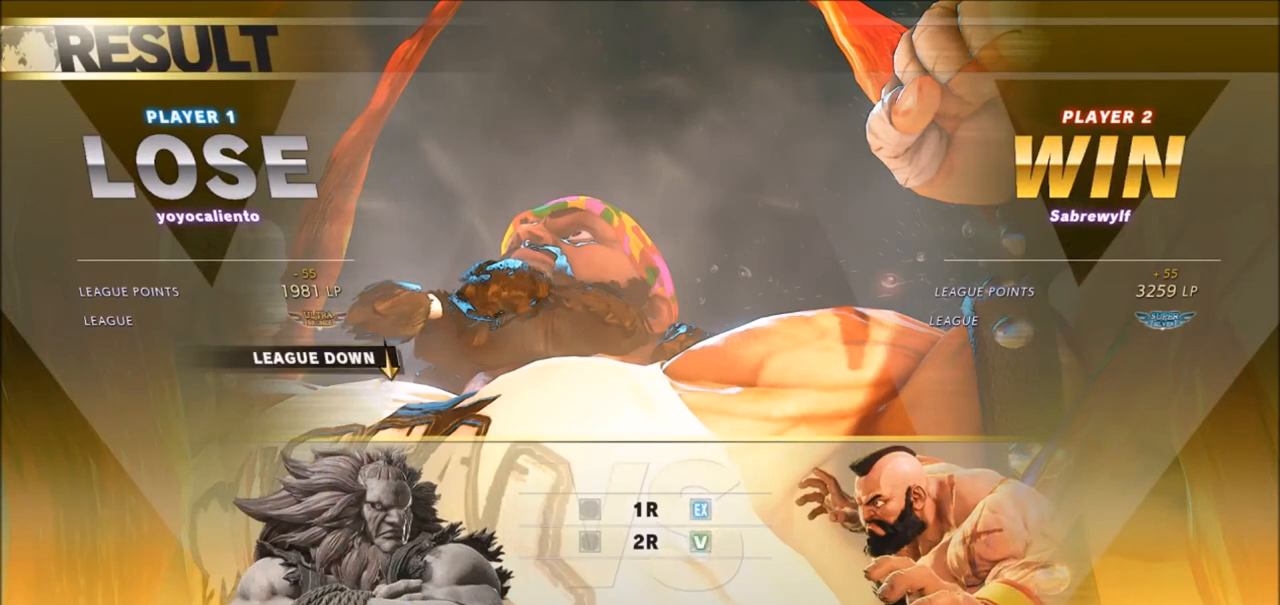
{"buttons": [], "left_stick": "center", "events": []}
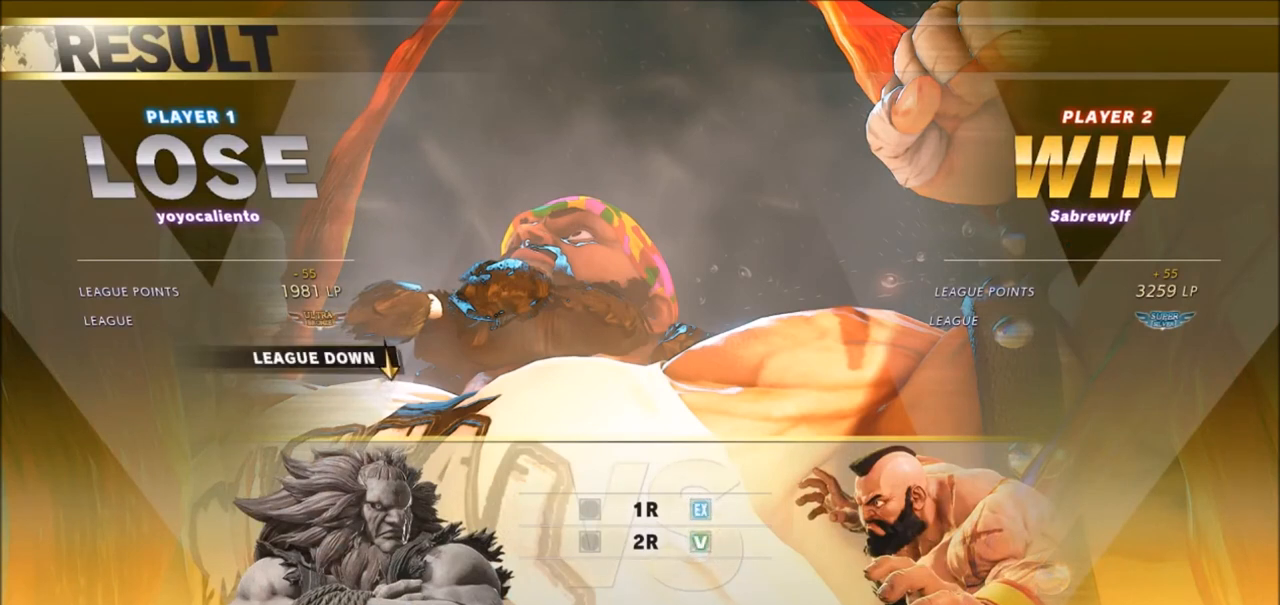
{"buttons": [], "left_stick": "center", "events": []}
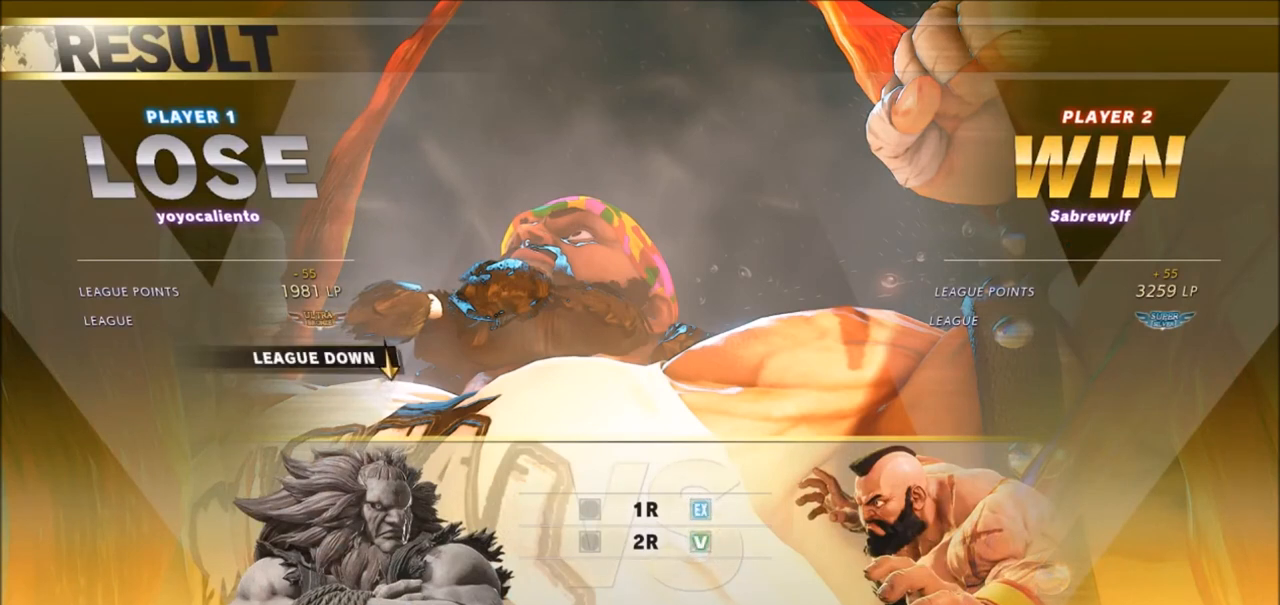
{"buttons": [], "left_stick": "center", "events": [[133, "CROSS", "down"], [233, "CROSS", "up"]]}
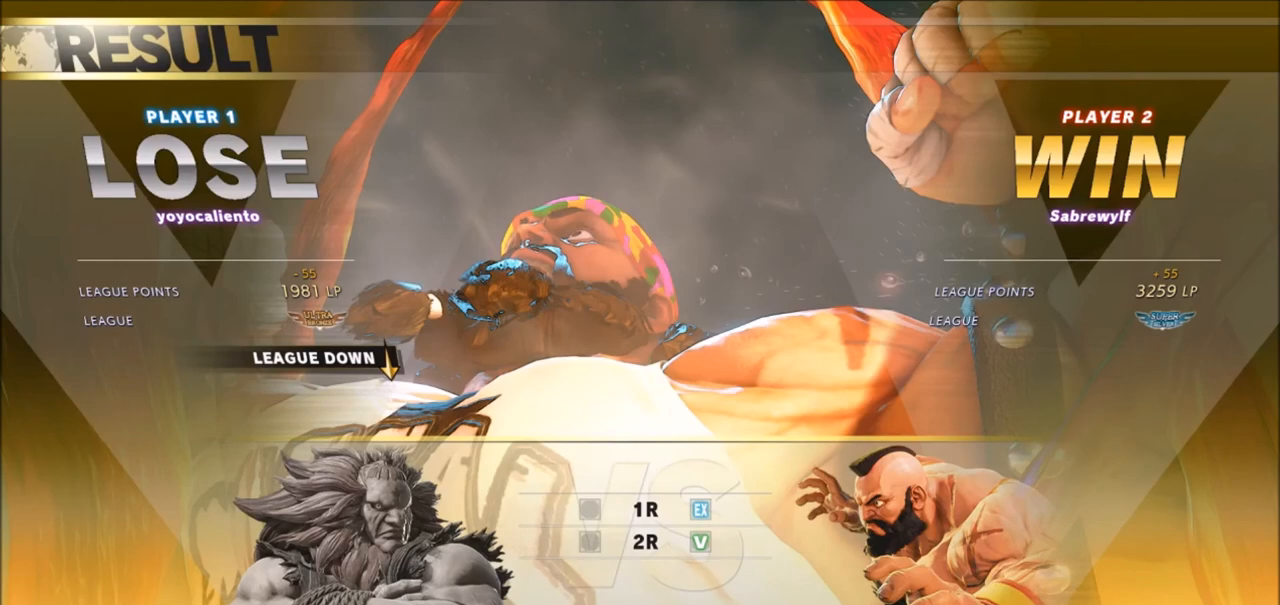
{"buttons": [], "left_stick": "center", "events": []}
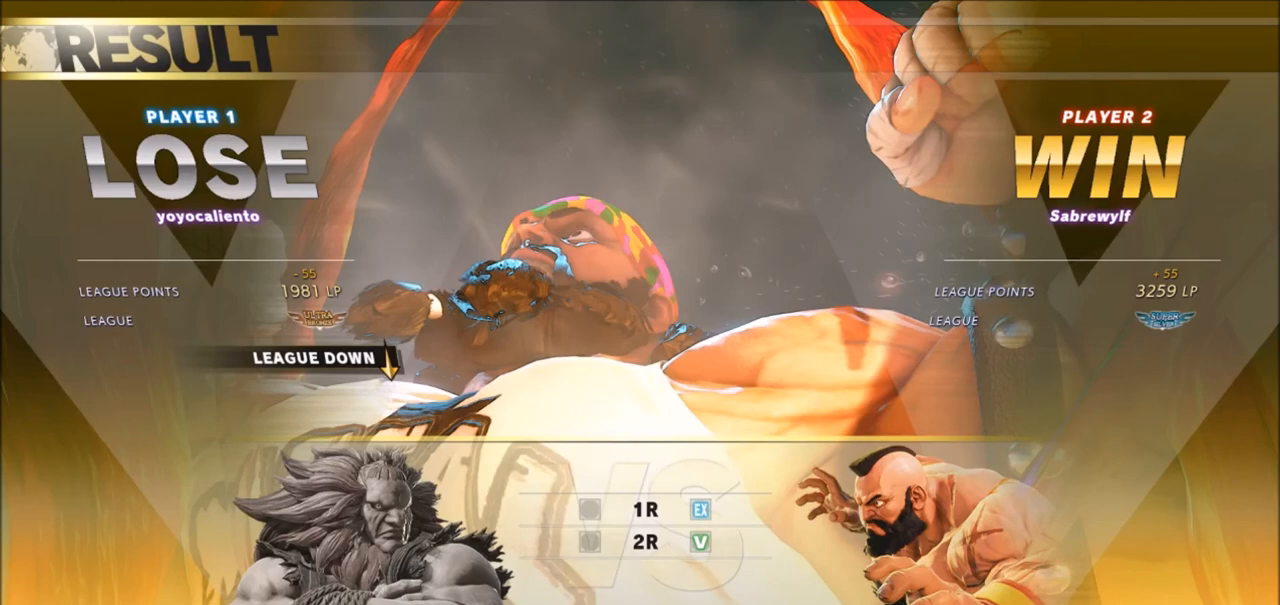
{"buttons": [], "left_stick": "center", "events": []}
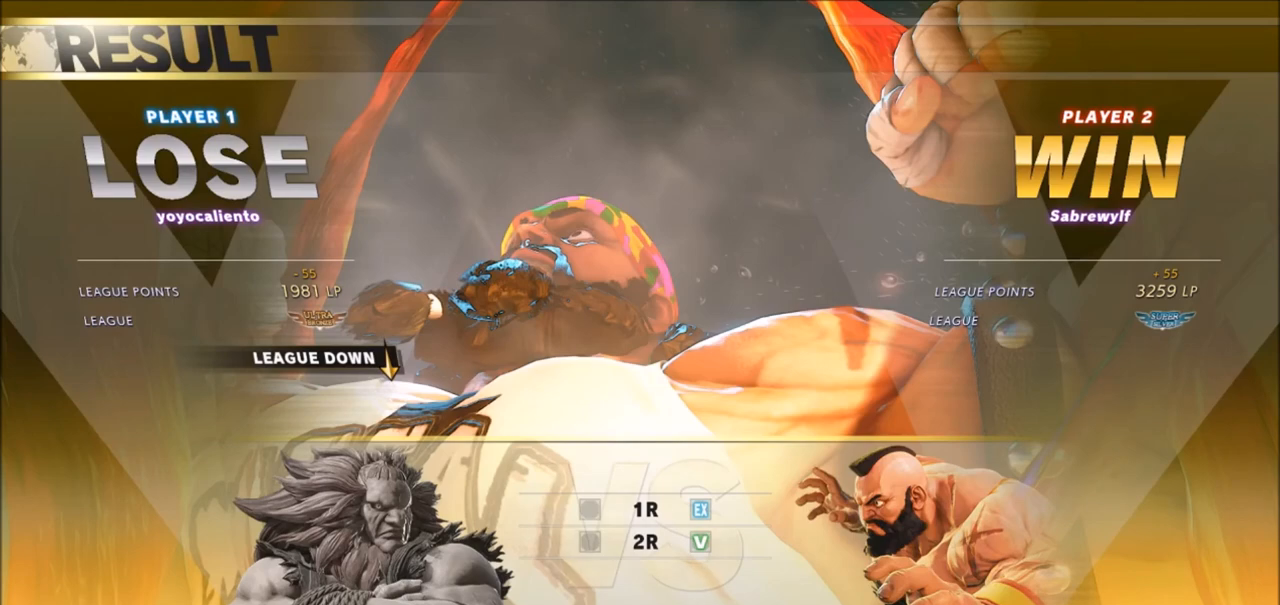
{"buttons": [], "left_stick": "center", "events": []}
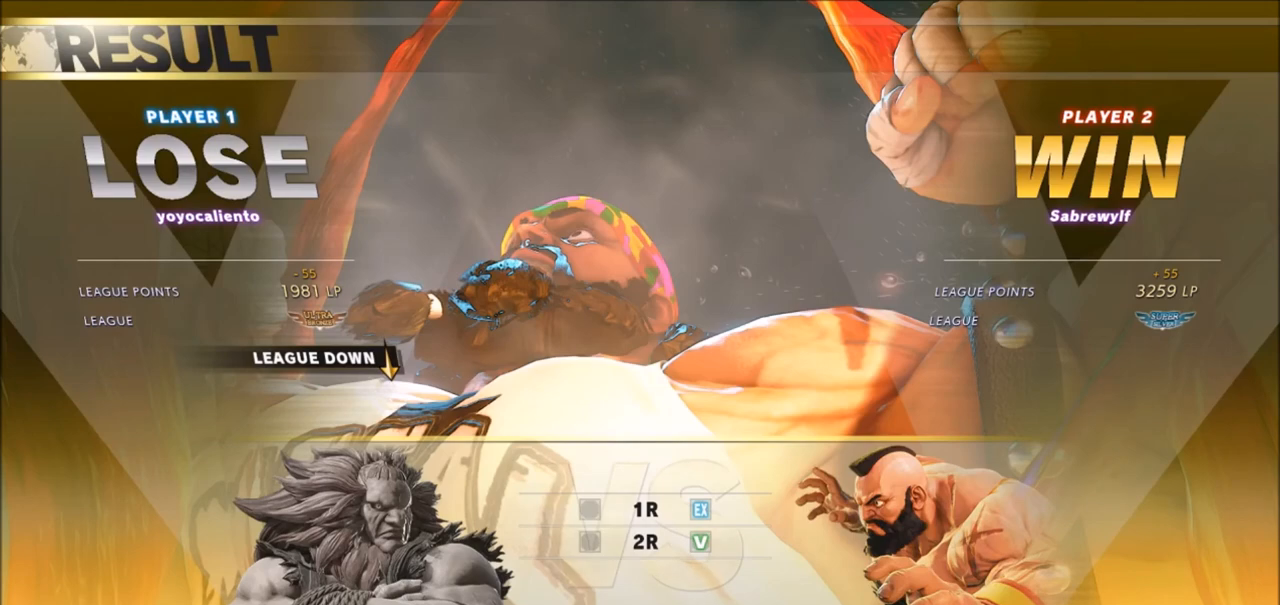
{"buttons": [], "left_stick": "center", "events": [[66, "CROSS", "down"], [200, "CROSS", "up"]]}
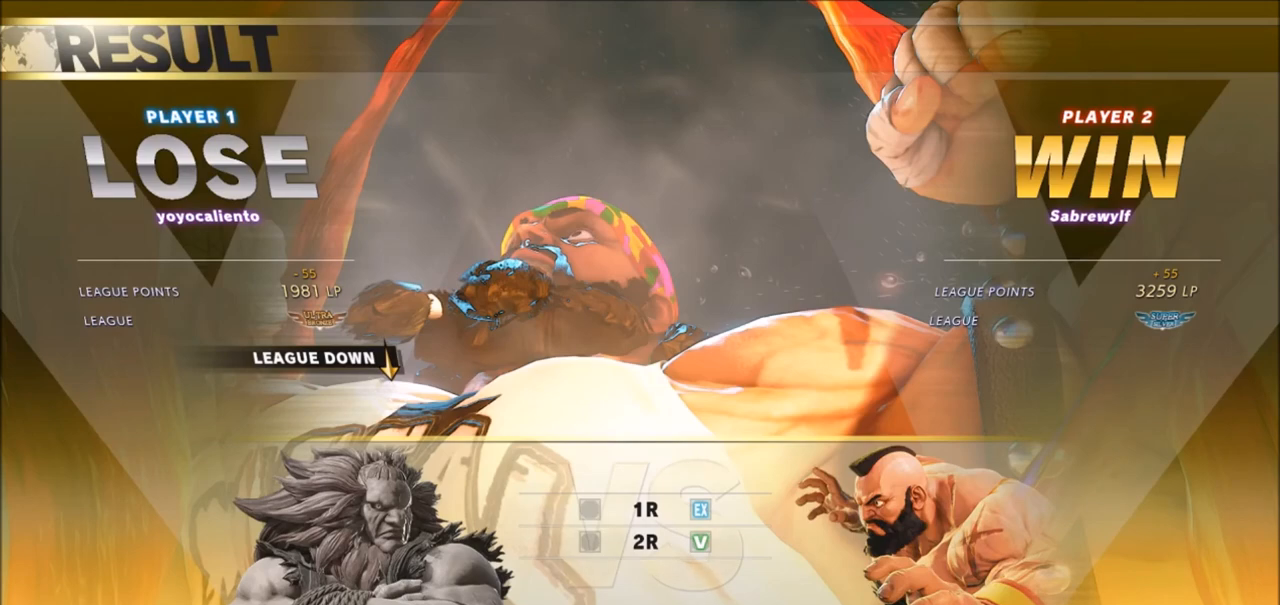
{"buttons": [], "left_stick": "center", "events": []}
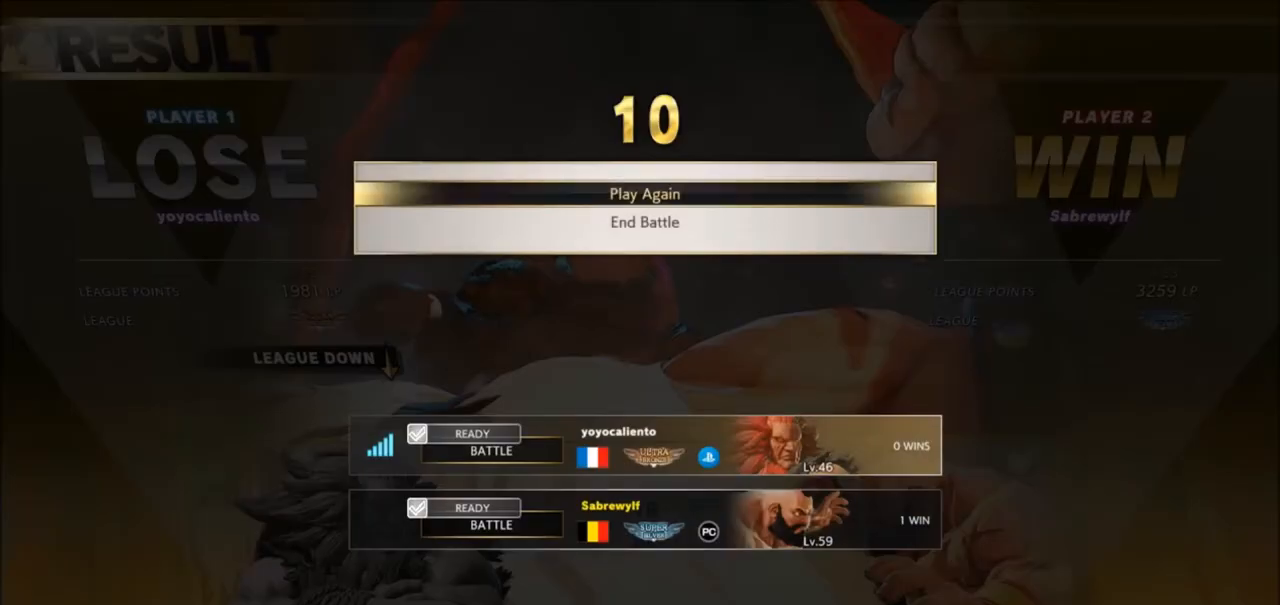
{"buttons": [], "left_stick": "center", "events": [[100, "CROSS", "down"], [267, "CROSS", "up"]]}